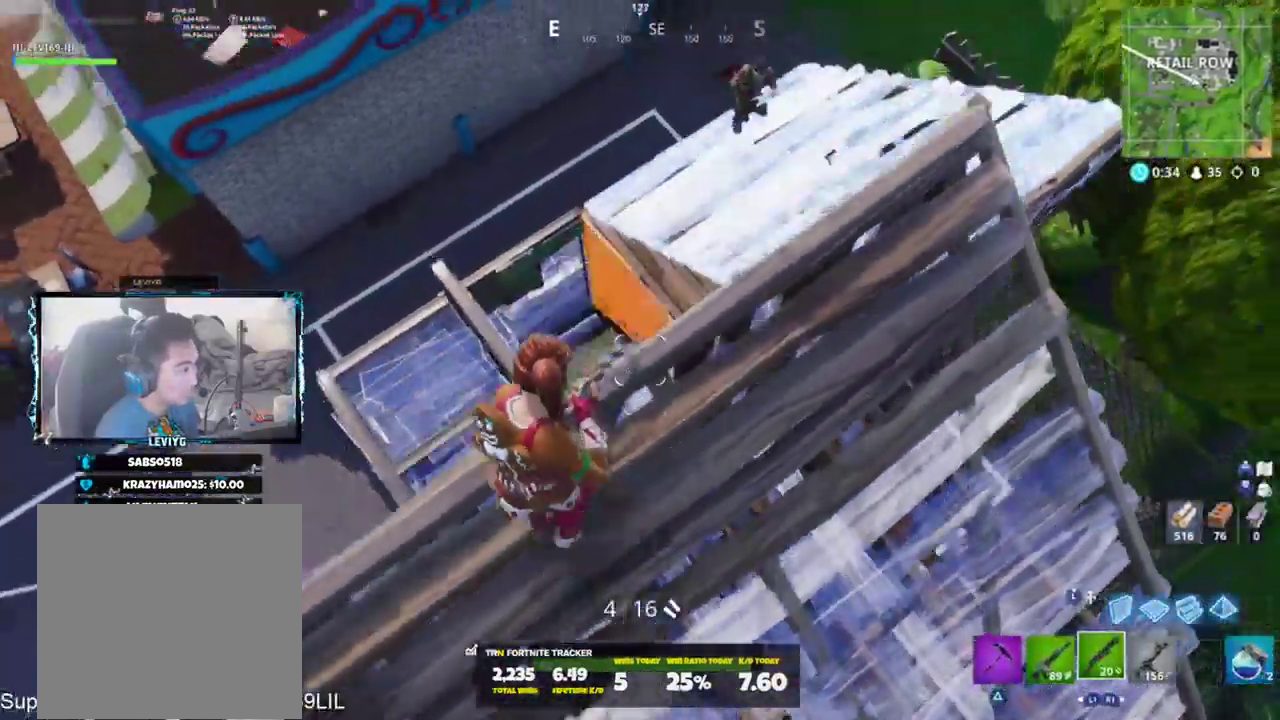
Gameplay with a controller (PlayStation layout); each line is a JSON object with the inputs held at the frame after it. "events" lists button and stick changes between this image and that frame as [ms after this image, input, new state], when the widget could be followed in between.
{"buttons": ["R1"], "left_stick": "up-left", "right_stick": "down", "events": [[33, "left_stick", "up"], [50, "right_stick", "up-right"], [233, "R2", "down"], [367, "L3", "down"], [367, "right_stick", "down"], [400, "R2", "up"], [467, "L3", "up"], [467, "R1", "down"], [467, "left_stick", "up-left"]]}
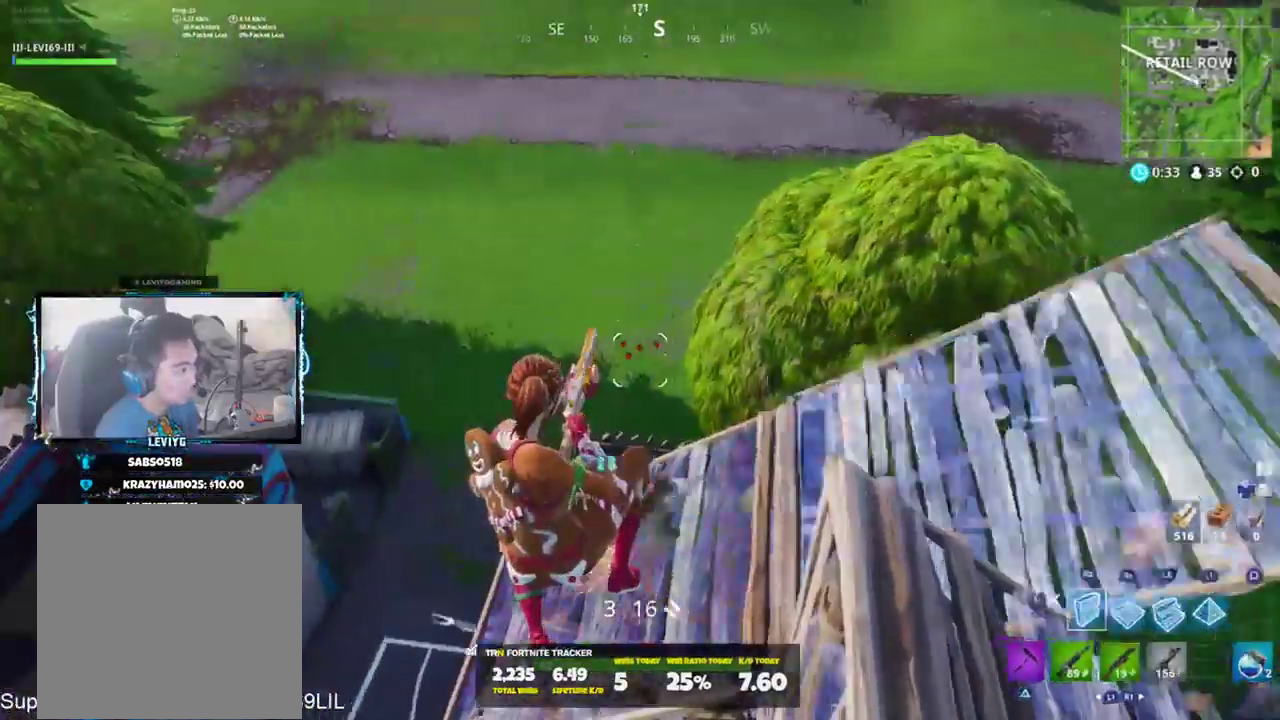
{"buttons": ["L2"], "left_stick": "up", "right_stick": "up-left", "events": [[34, "left_stick", "left"], [100, "R1", "up"], [100, "R2", "down"], [134, "left_stick", "down"], [134, "right_stick", "up-right"], [267, "left_stick", "right"], [301, "CROSS", "down"], [301, "right_stick", "center"], [334, "left_stick", "up"], [367, "CROSS", "up"], [401, "R2", "up"], [434, "right_stick", "up-left"], [501, "L2", "down"]]}
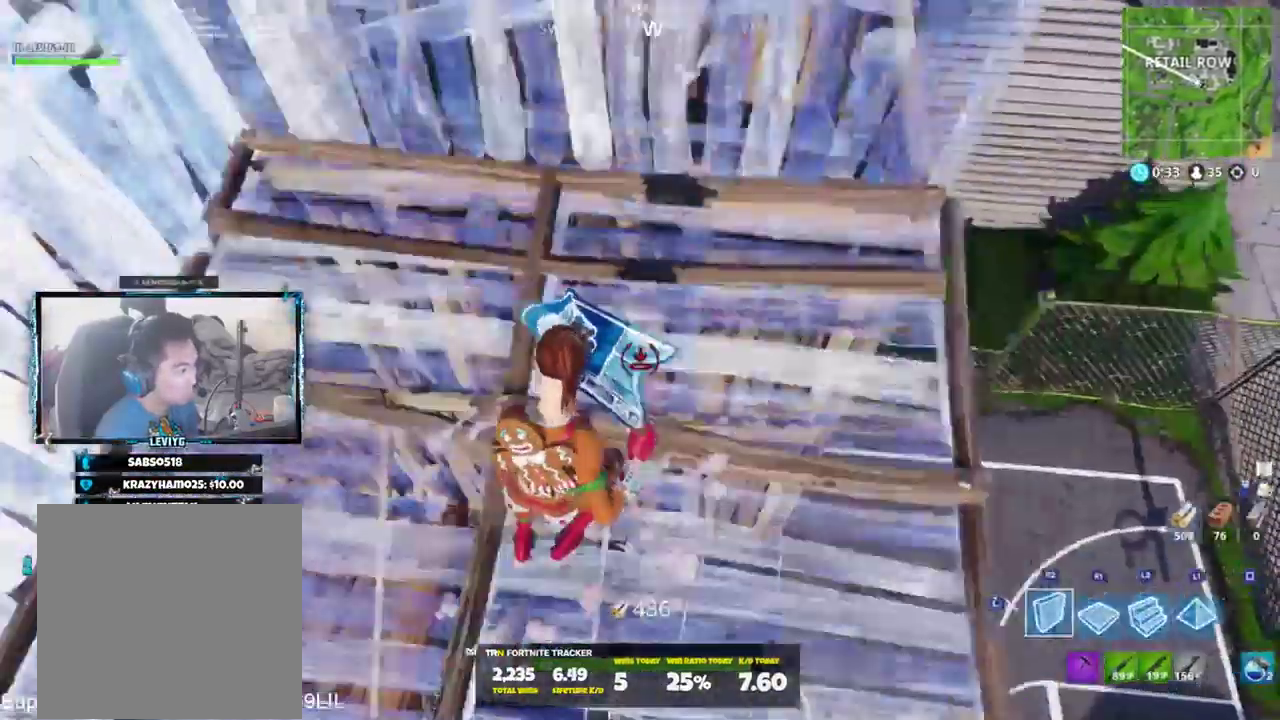
{"buttons": [], "left_stick": "up-right", "right_stick": "center", "events": [[100, "L2", "up"], [133, "L3", "down"], [133, "right_stick", "center"], [233, "L3", "up"], [267, "left_stick", "up-right"]]}
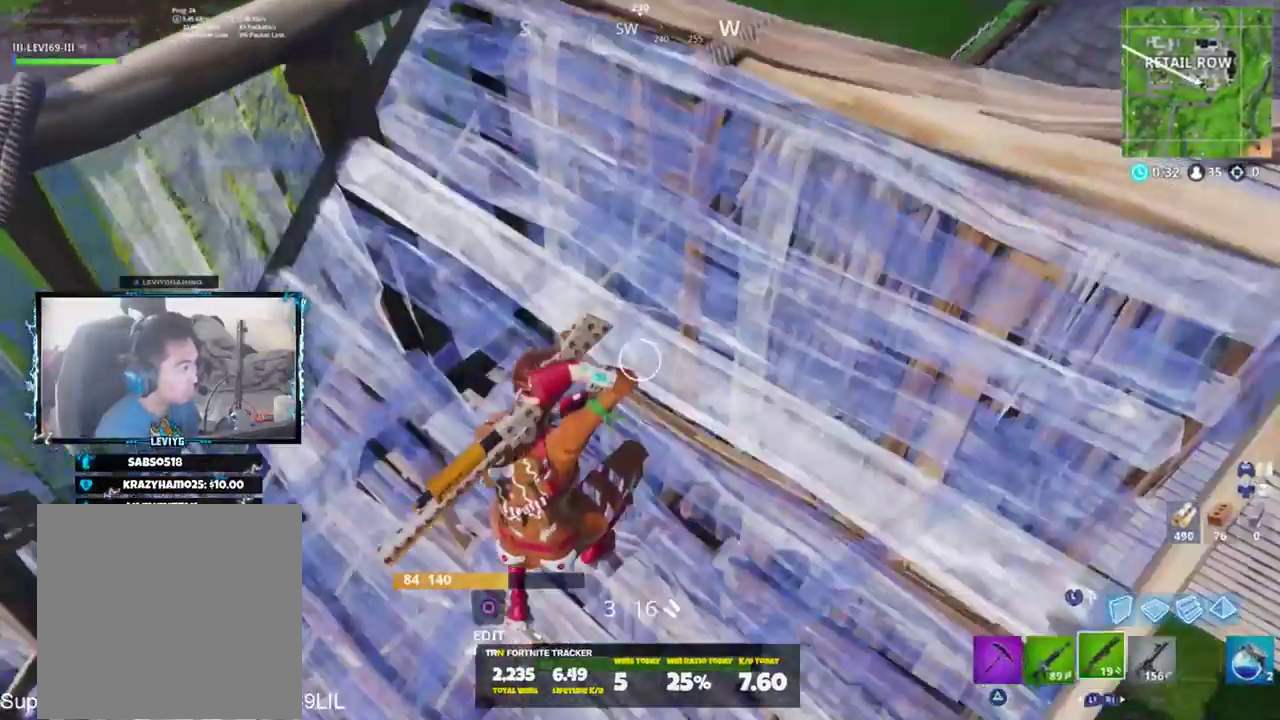
{"buttons": [], "left_stick": "right", "right_stick": "right", "events": [[34, "right_stick", "down"], [117, "right_stick", "down-left"], [234, "right_stick", "center"], [301, "CROSS", "down"], [301, "right_stick", "left"], [367, "CROSS", "up"], [367, "left_stick", "right"], [434, "right_stick", "center"], [501, "right_stick", "right"]]}
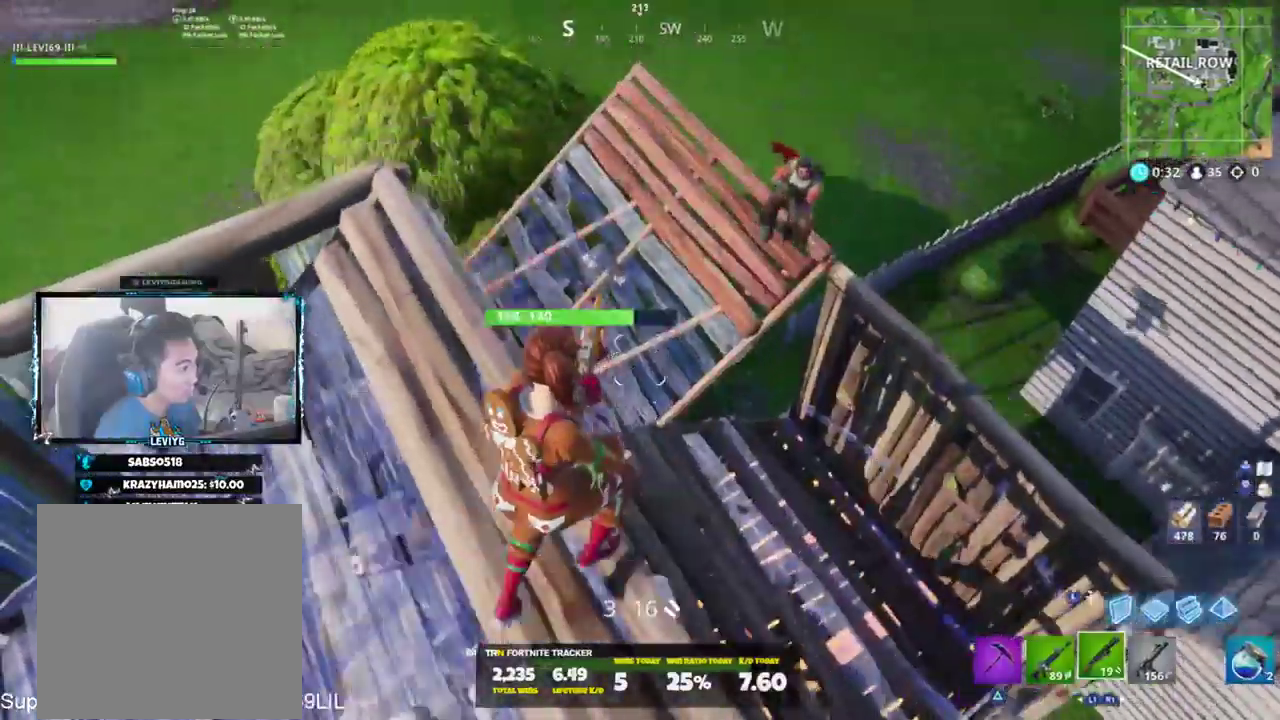
{"buttons": ["R1"], "left_stick": "up-right", "right_stick": "left", "events": [[100, "right_stick", "down-right"], [200, "R2", "down"], [200, "left_stick", "up-right"], [233, "right_stick", "down-left"], [300, "L3", "down"], [333, "R2", "up"], [400, "L3", "up"], [434, "R1", "down"], [434, "right_stick", "left"]]}
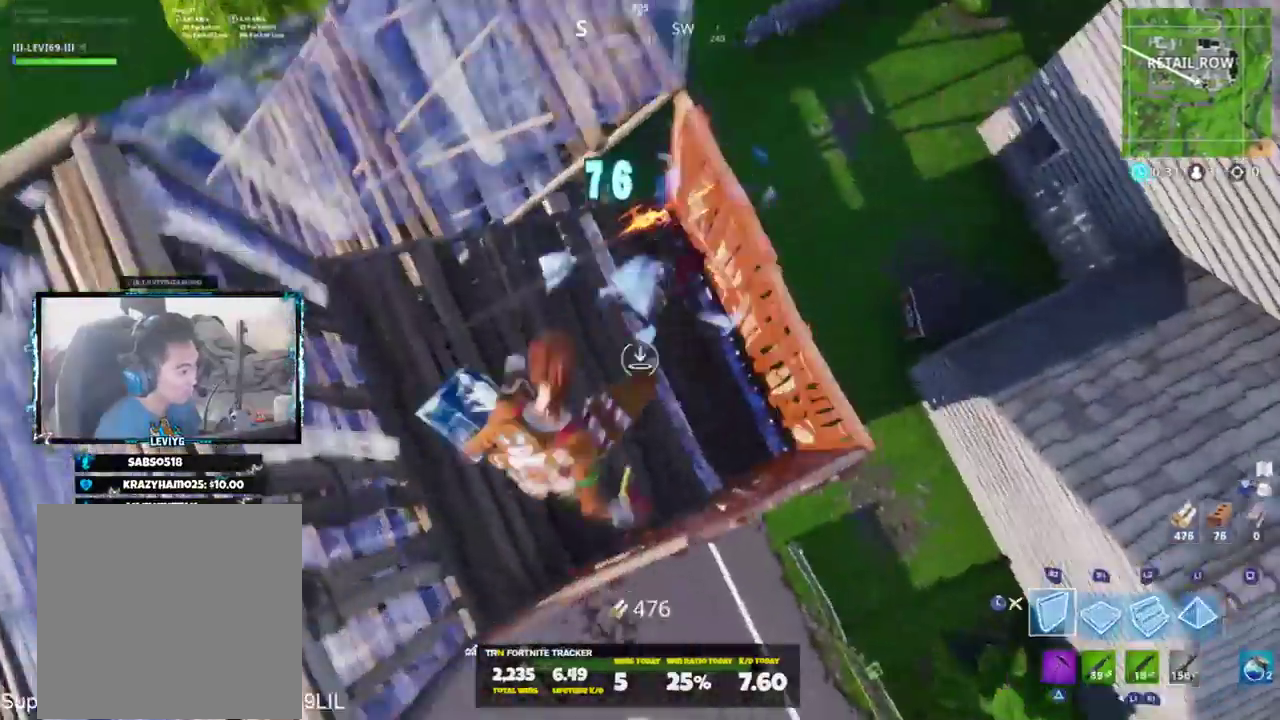
{"buttons": [], "left_stick": "left", "right_stick": "right", "events": [[67, "L3", "down"], [100, "R1", "up"], [167, "L3", "up"], [301, "left_stick", "left"], [301, "right_stick", "center"], [467, "right_stick", "right"]]}
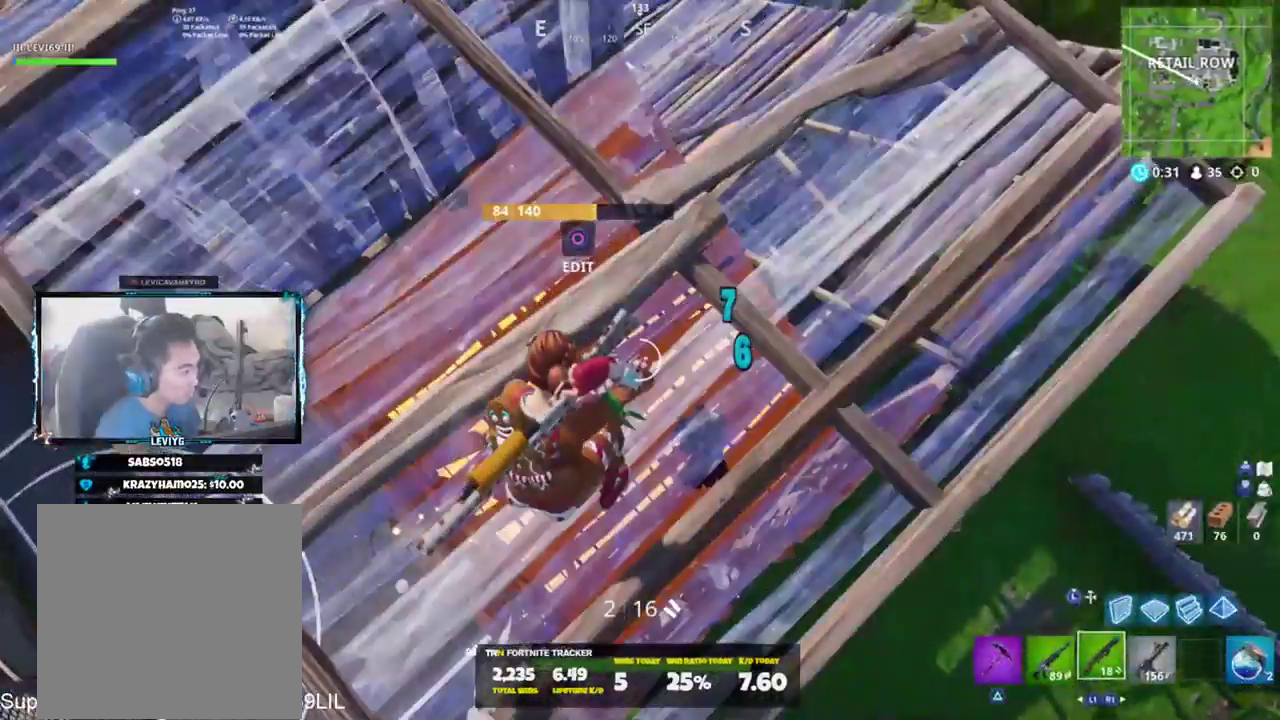
{"buttons": [], "left_stick": "up-left", "right_stick": "right", "events": [[133, "CIRCLE", "down"], [167, "right_stick", "up-left"], [200, "CIRCLE", "up"], [200, "R2", "down"], [333, "CIRCLE", "down"], [367, "right_stick", "right"], [400, "CIRCLE", "up"], [400, "R2", "up"], [467, "left_stick", "up-left"]]}
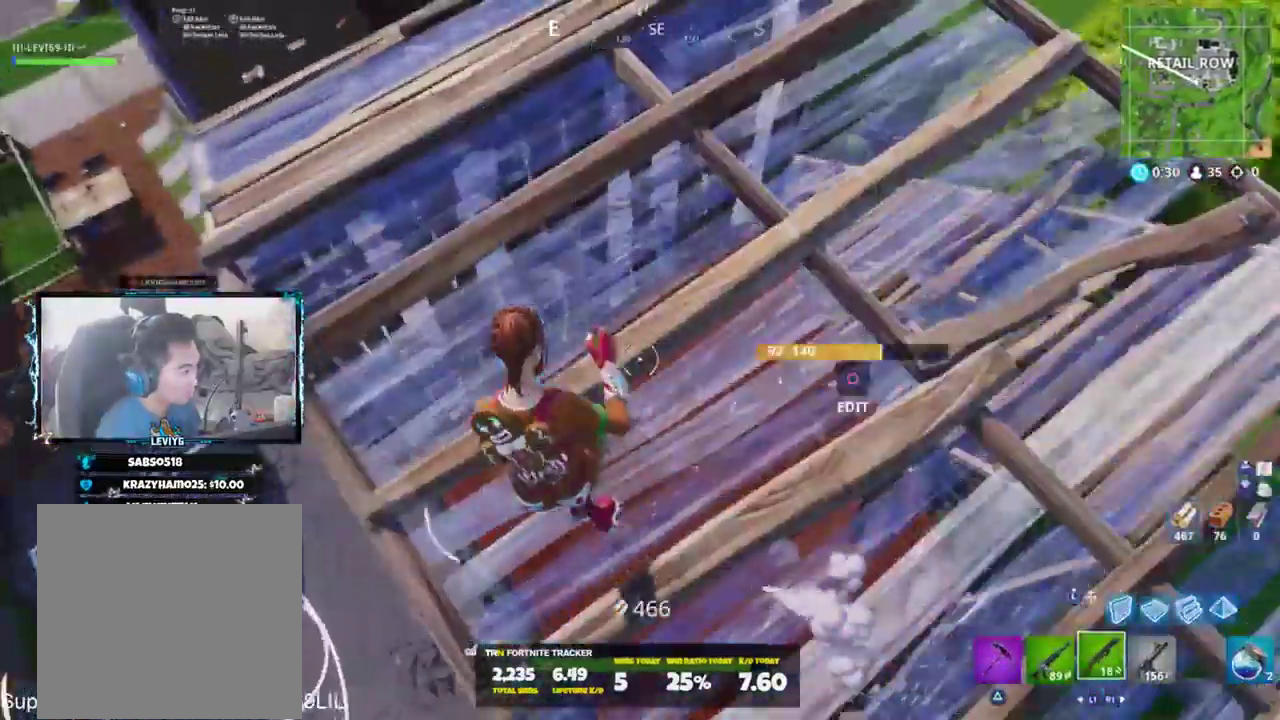
{"buttons": [], "left_stick": "down-right", "right_stick": "up", "events": [[67, "right_stick", "up"], [117, "right_stick", "up-right"], [167, "left_stick", "center"], [234, "CIRCLE", "down"], [234, "left_stick", "down-left"], [301, "CIRCLE", "up"], [301, "right_stick", "down-right"], [367, "R2", "down"], [401, "CIRCLE", "down"], [401, "left_stick", "down-right"], [434, "right_stick", "up"], [501, "CIRCLE", "up"], [501, "R2", "up"]]}
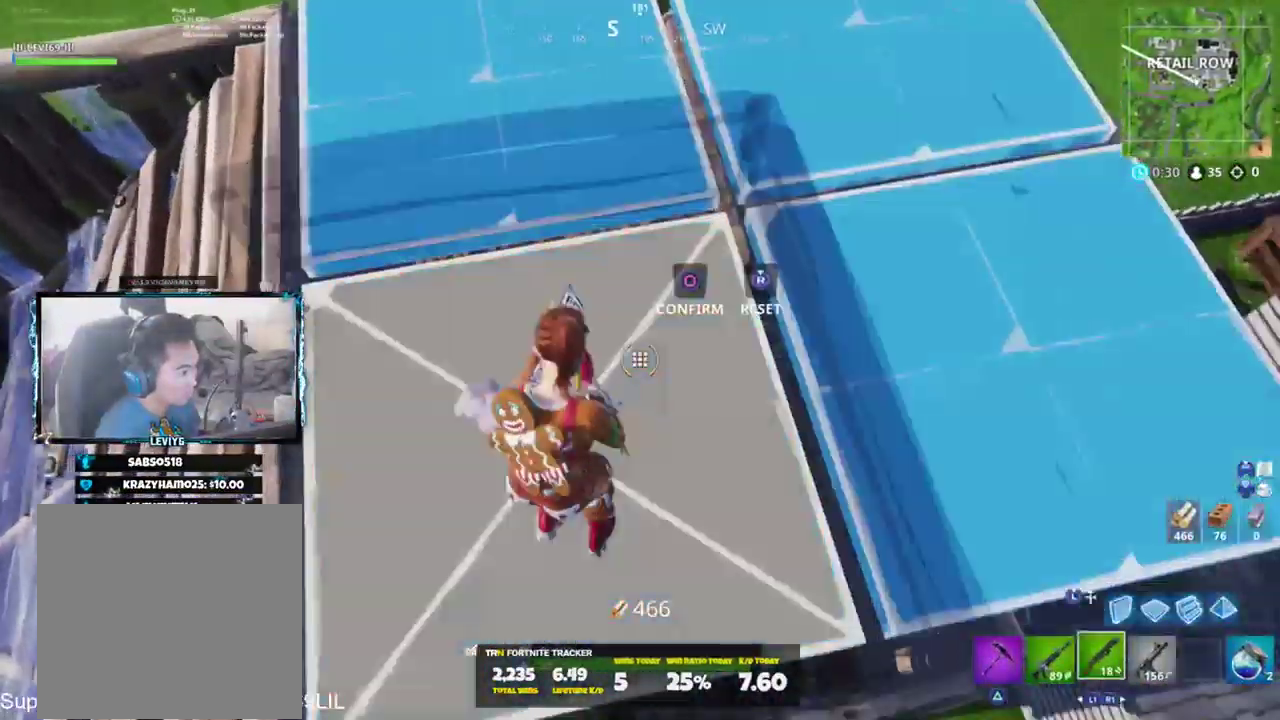
{"buttons": [], "left_stick": "up-right", "right_stick": "up", "events": [[33, "left_stick", "left"], [233, "left_stick", "up-left"], [400, "left_stick", "up-right"]]}
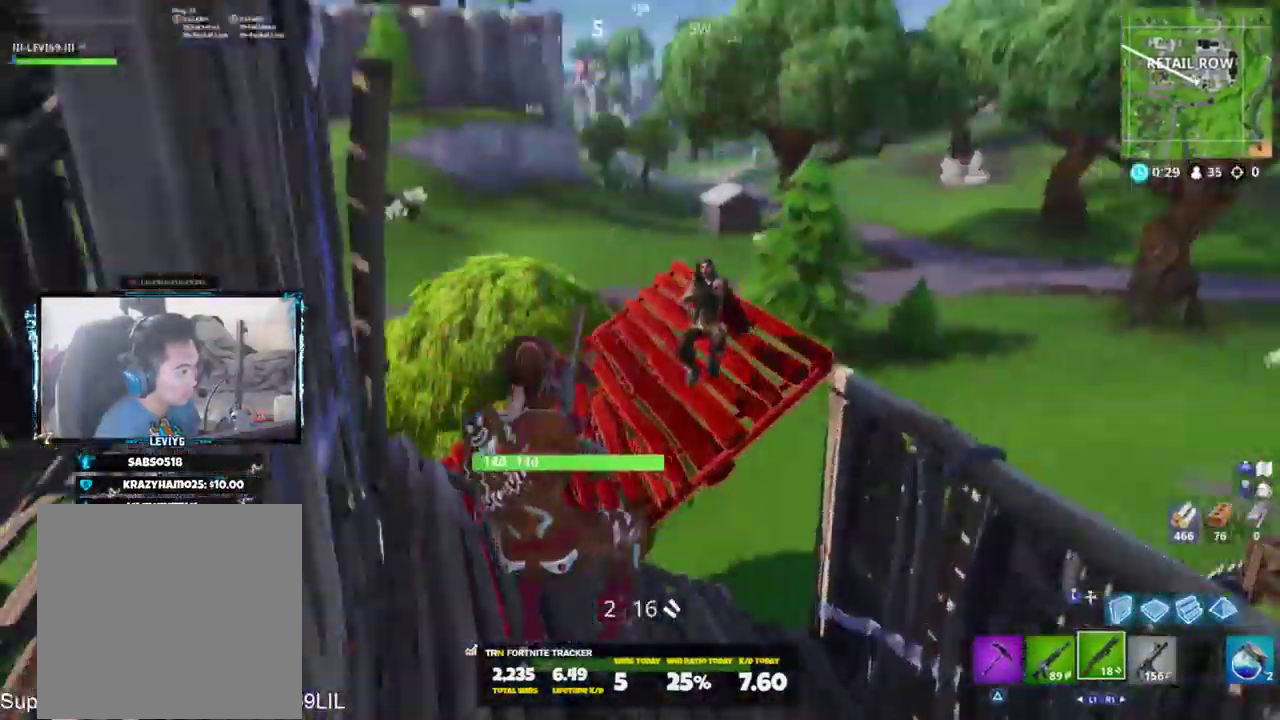
{"buttons": ["L1"], "left_stick": "up-right", "right_stick": "center", "events": [[67, "right_stick", "center"], [167, "L2", "down"], [167, "R2", "down"], [234, "R3", "down"], [334, "L2", "up"], [334, "R3", "up"], [367, "R2", "up"], [434, "L1", "down"]]}
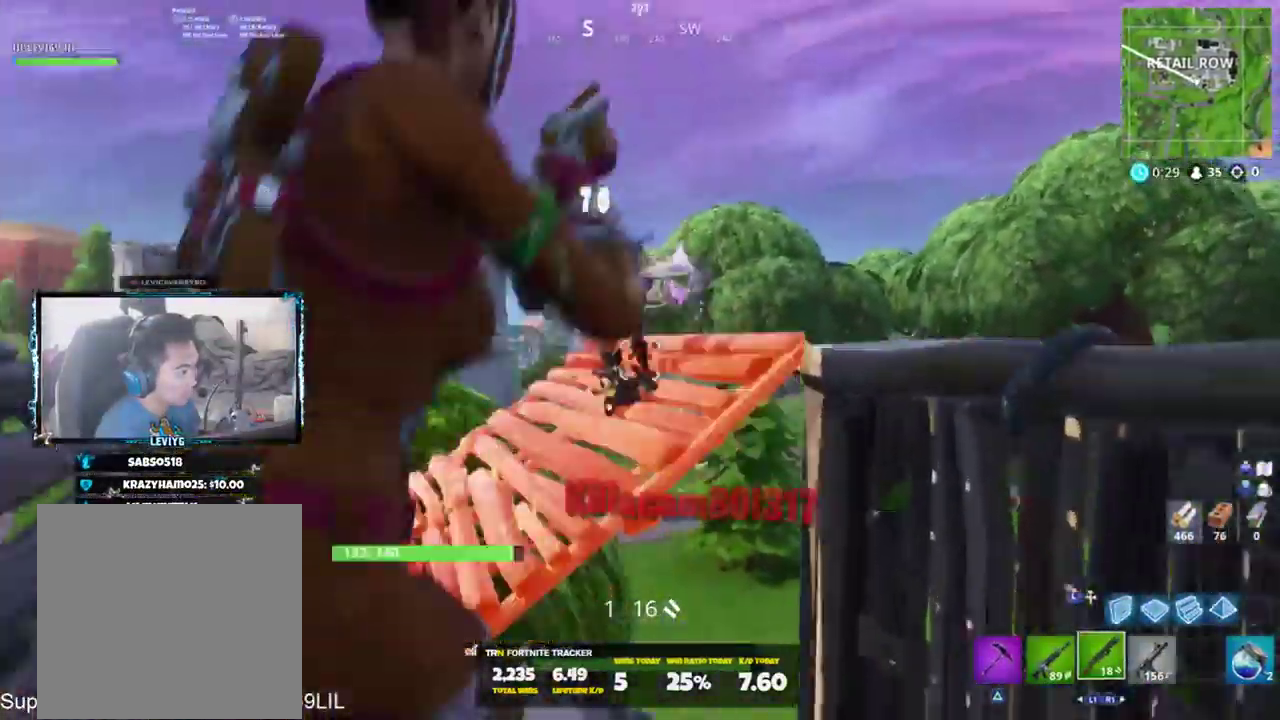
{"buttons": ["R1"], "left_stick": "up-right", "right_stick": "center", "events": [[66, "L1", "up"], [66, "right_stick", "up-left"], [200, "right_stick", "center"], [300, "R3", "down"], [367, "R3", "up"], [367, "right_stick", "left"], [467, "R1", "down"], [467, "right_stick", "center"]]}
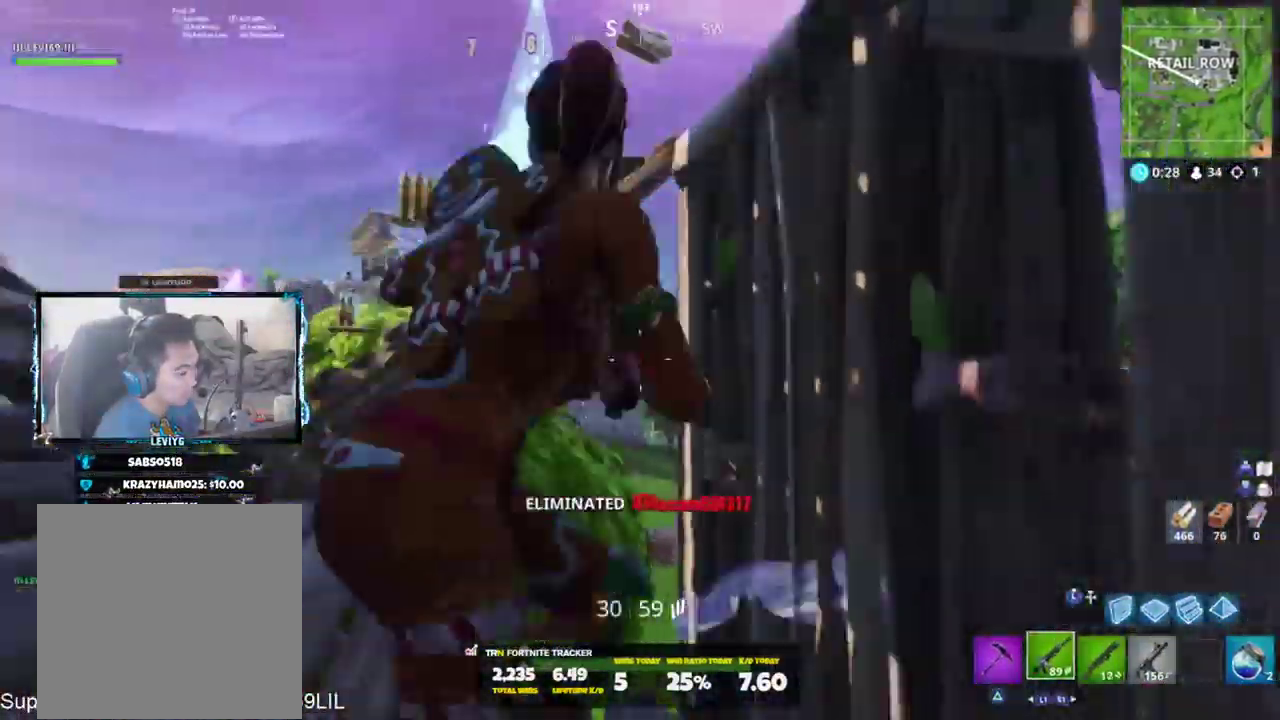
{"buttons": [], "left_stick": "up", "right_stick": "left", "events": [[67, "R1", "up"], [100, "left_stick", "center"], [184, "right_stick", "left"], [367, "left_stick", "up"]]}
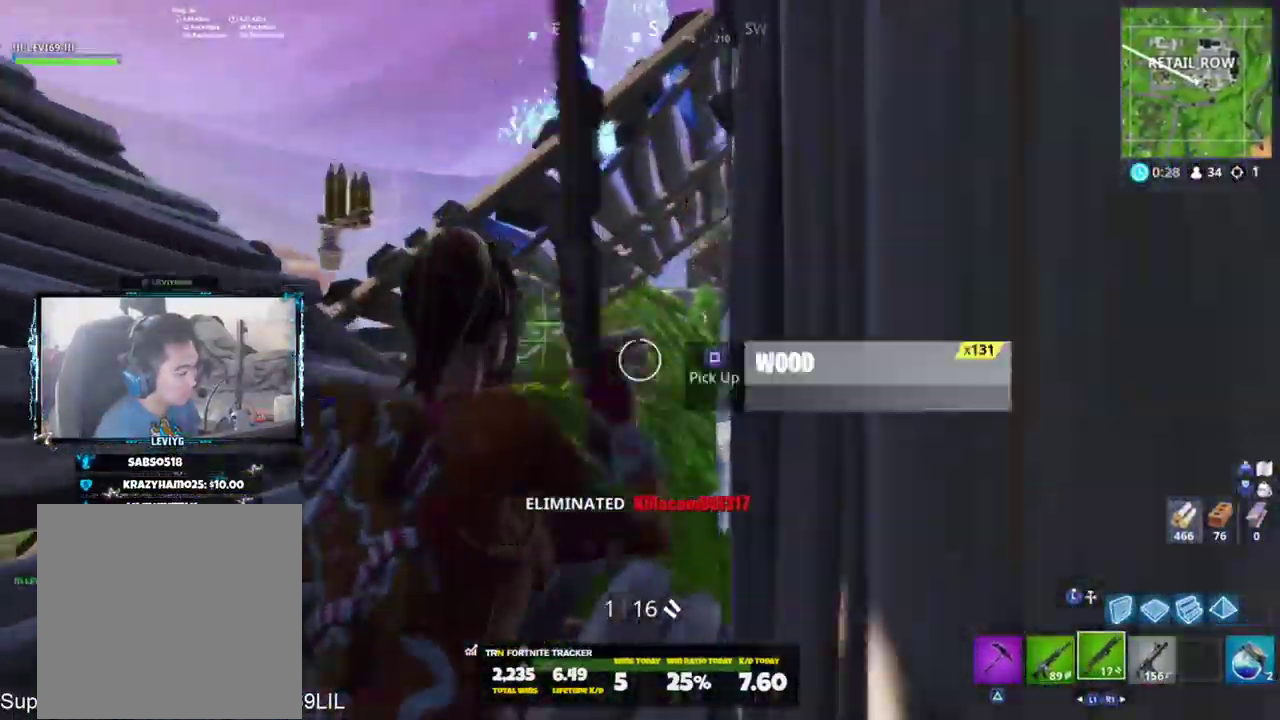
{"buttons": ["L1"], "left_stick": "up-right", "right_stick": "down", "events": [[33, "L3", "down"], [167, "L3", "up"], [167, "R2", "down"], [217, "right_stick", "up-left"], [283, "left_stick", "right"], [333, "R1", "down"], [367, "R2", "up"], [434, "R1", "up"], [467, "L1", "down"], [467, "left_stick", "up-right"], [467, "right_stick", "down"]]}
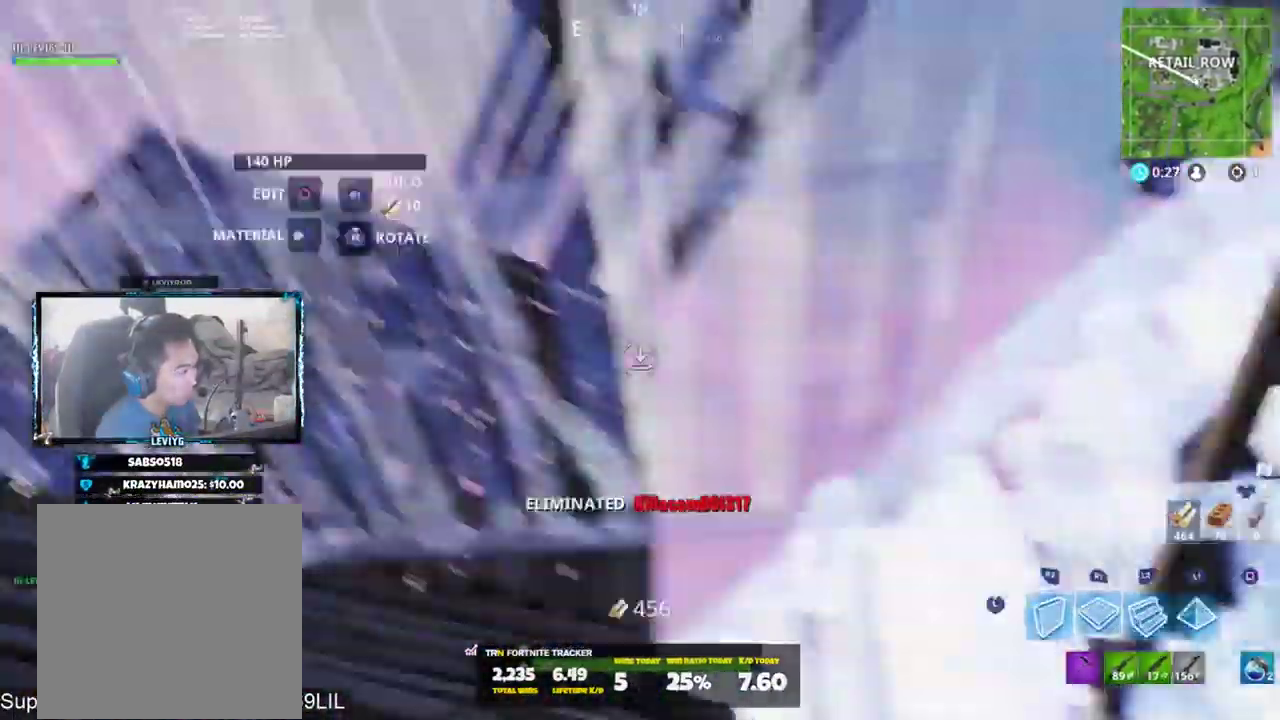
{"buttons": ["R1"], "left_stick": "left", "right_stick": "right", "events": [[67, "L1", "up"], [67, "right_stick", "center"], [100, "L3", "down"], [184, "L3", "up"], [284, "left_stick", "up-left"], [284, "right_stick", "right"], [401, "left_stick", "left"], [451, "R1", "down"]]}
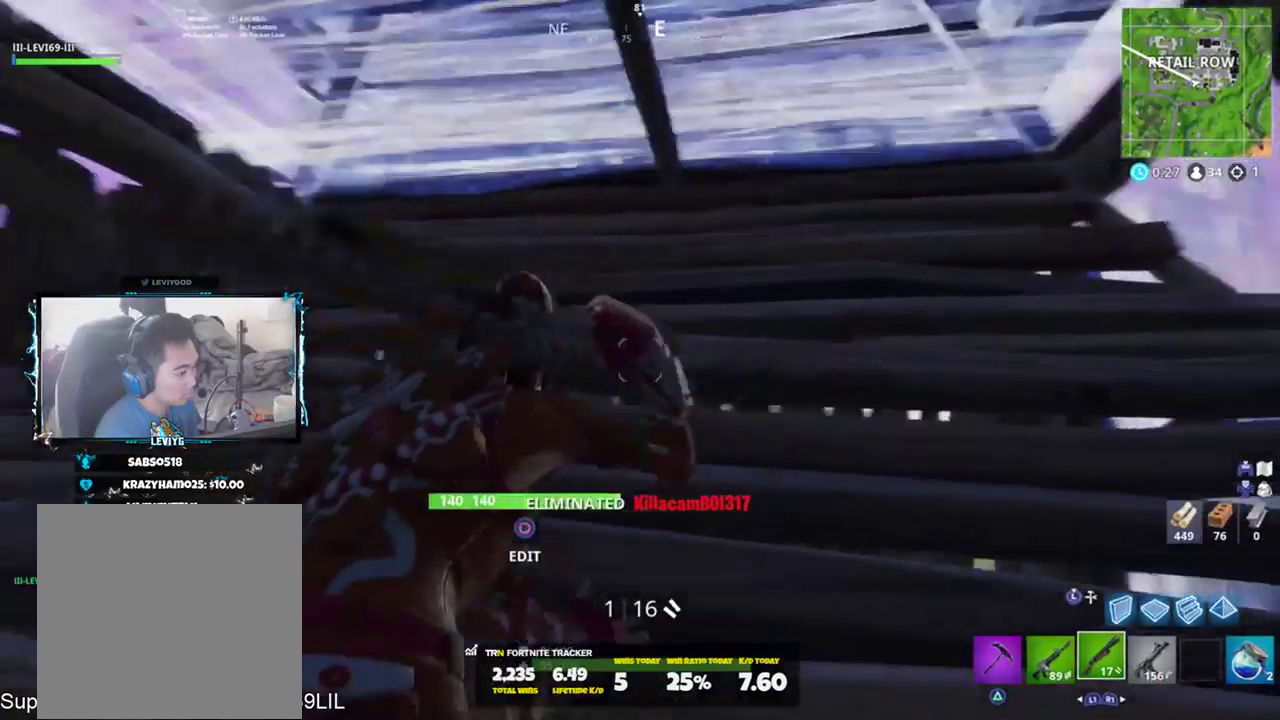
{"buttons": [], "left_stick": "center", "right_stick": "down-right", "events": [[16, "left_stick", "center"], [83, "R1", "up"], [133, "right_stick", "center"], [150, "R1", "down"], [250, "right_stick", "down-right"], [283, "R1", "up"]]}
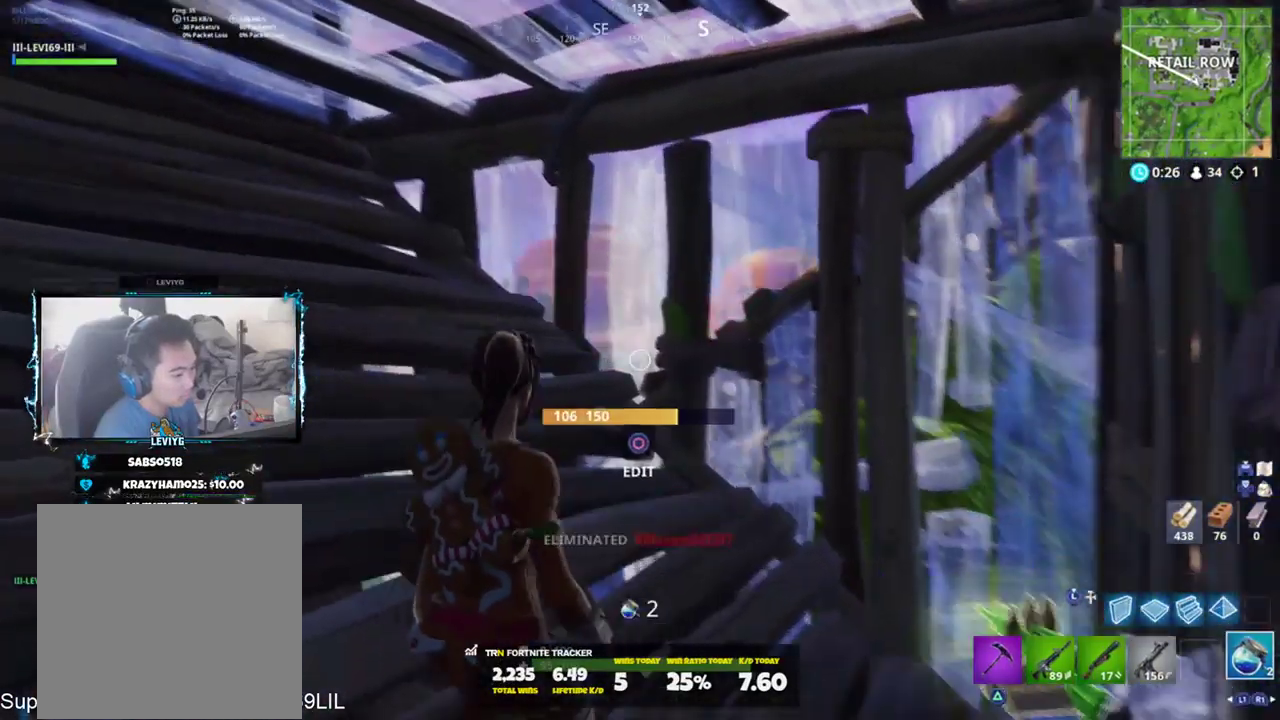
{"buttons": [], "left_stick": "up-right", "right_stick": "right", "events": [[217, "right_stick", "center"], [451, "left_stick", "up-right"], [451, "right_stick", "right"]]}
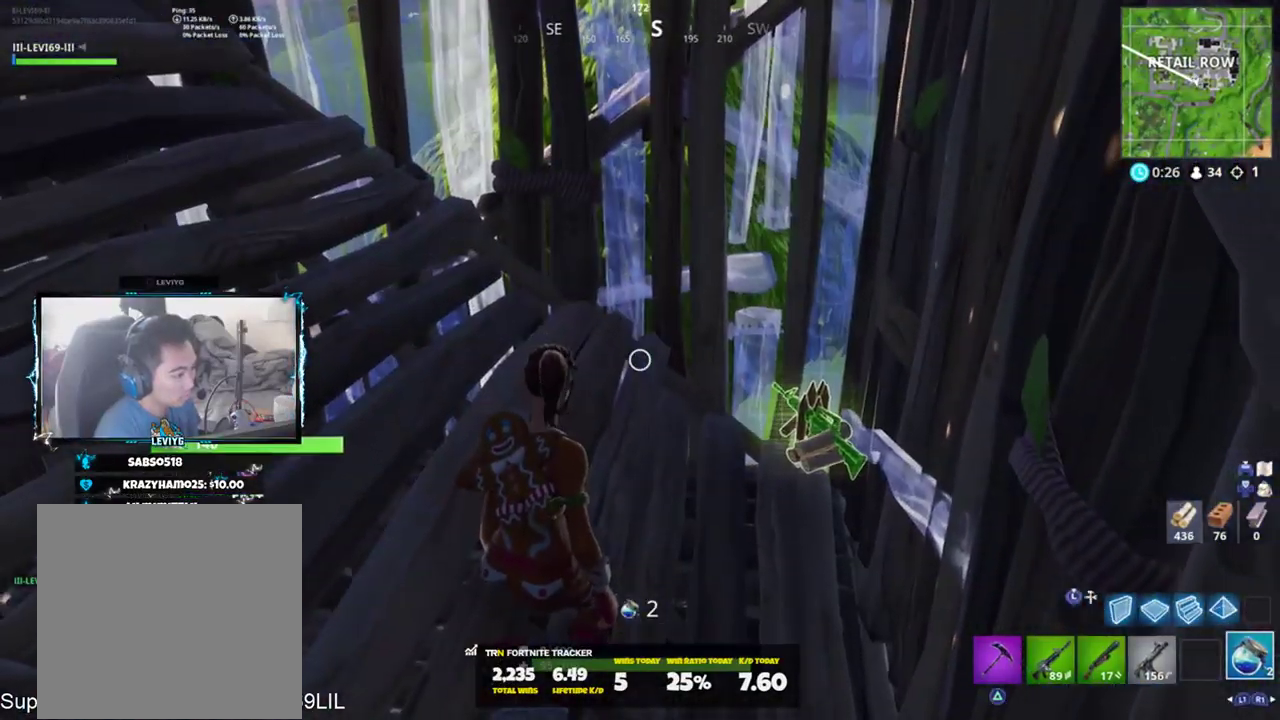
{"buttons": [], "left_stick": "up", "right_stick": "center", "events": [[16, "right_stick", "down-right"], [183, "right_stick", "center"], [417, "left_stick", "up"]]}
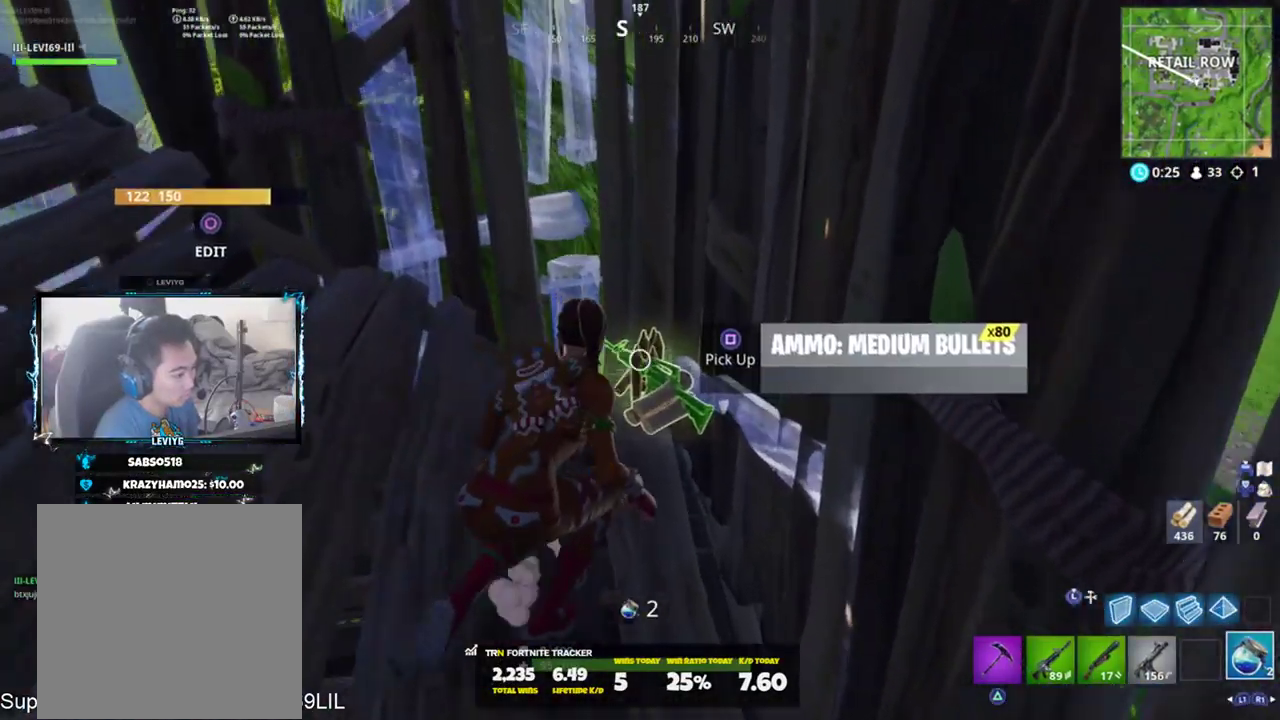
{"buttons": [], "left_stick": "down", "right_stick": "center", "events": [[150, "right_stick", "right"], [284, "right_stick", "center"], [317, "left_stick", "down-left"], [451, "left_stick", "down"]]}
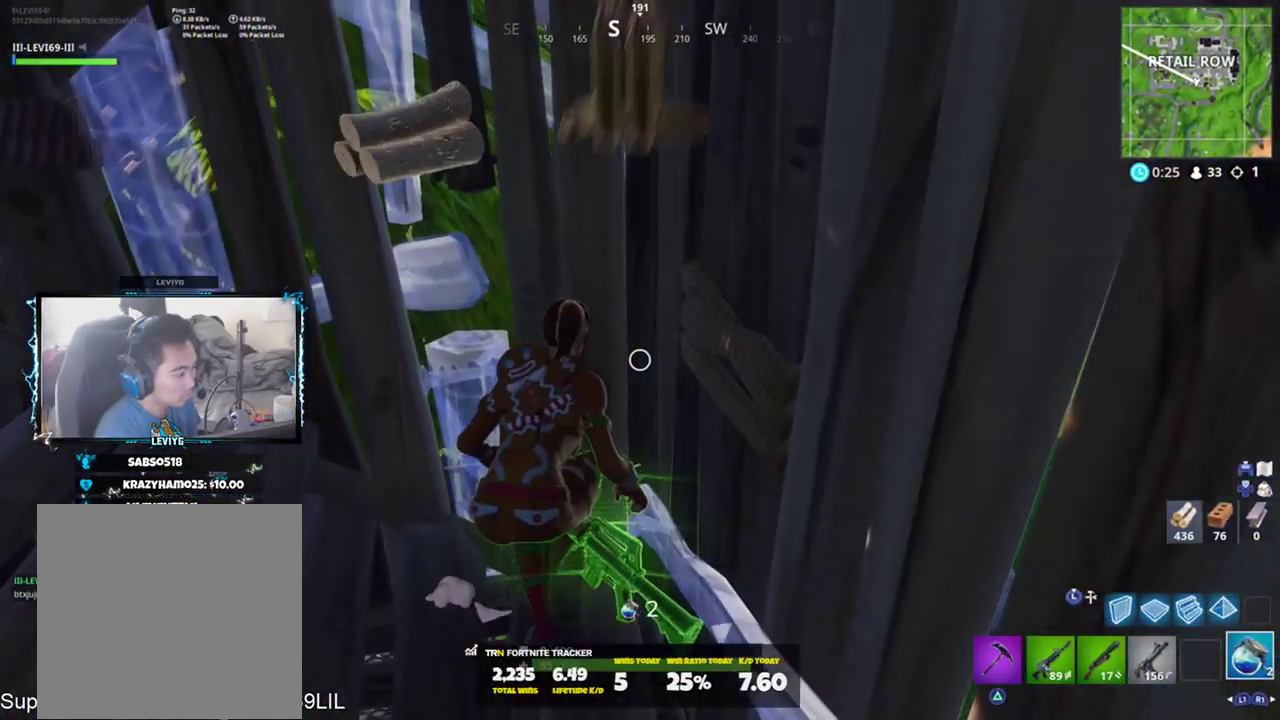
{"buttons": [], "left_stick": "down-left", "right_stick": "up", "events": [[250, "left_stick", "down-left"], [267, "right_stick", "up-left"], [484, "right_stick", "up"]]}
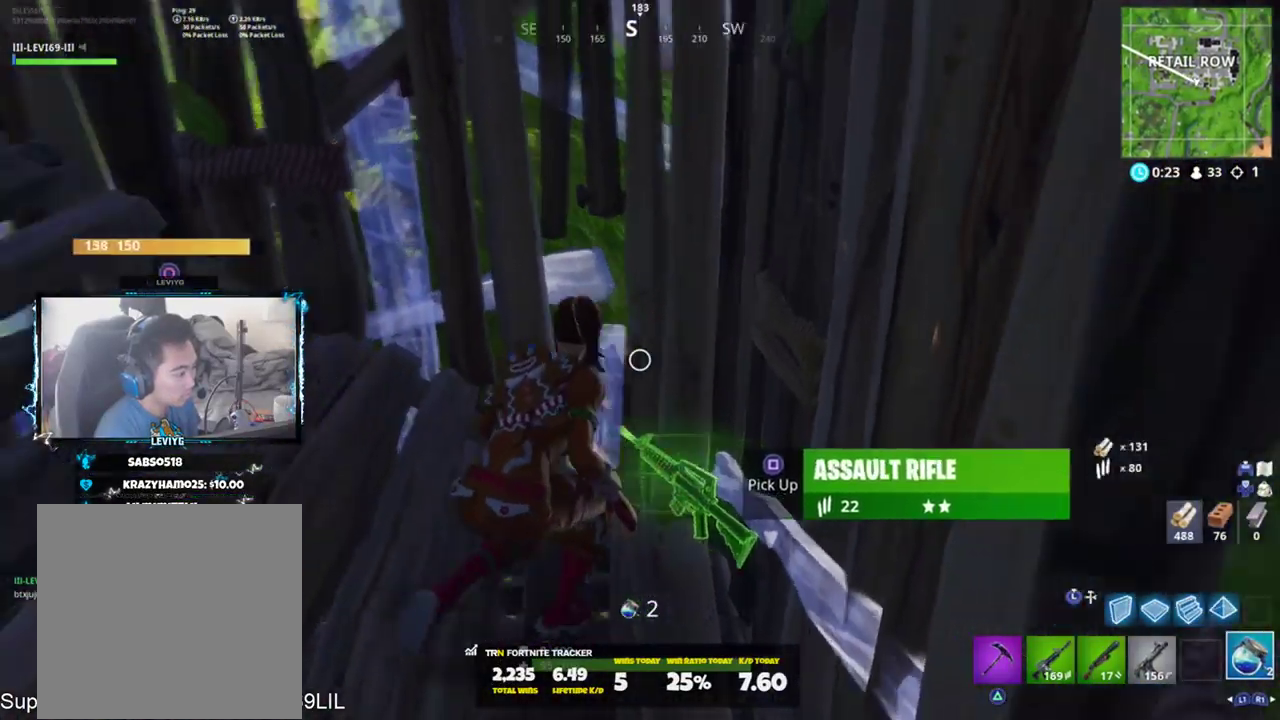
{"buttons": [], "left_stick": "down-left", "right_stick": "up", "events": []}
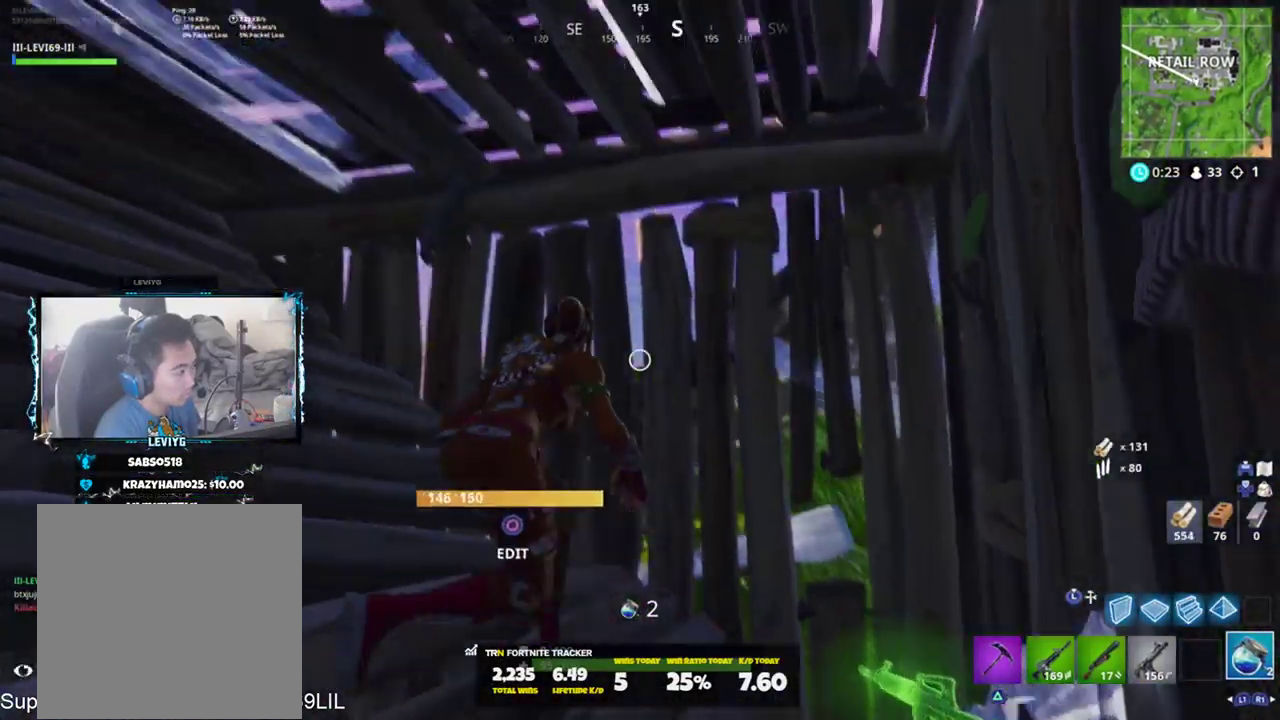
{"buttons": ["R2"], "left_stick": "up-right", "right_stick": "down-left", "events": [[83, "right_stick", "up-right"], [283, "CIRCLE", "down"], [283, "left_stick", "up-left"], [383, "CIRCLE", "up"], [383, "right_stick", "down-left"], [417, "R2", "down"], [450, "left_stick", "up-right"]]}
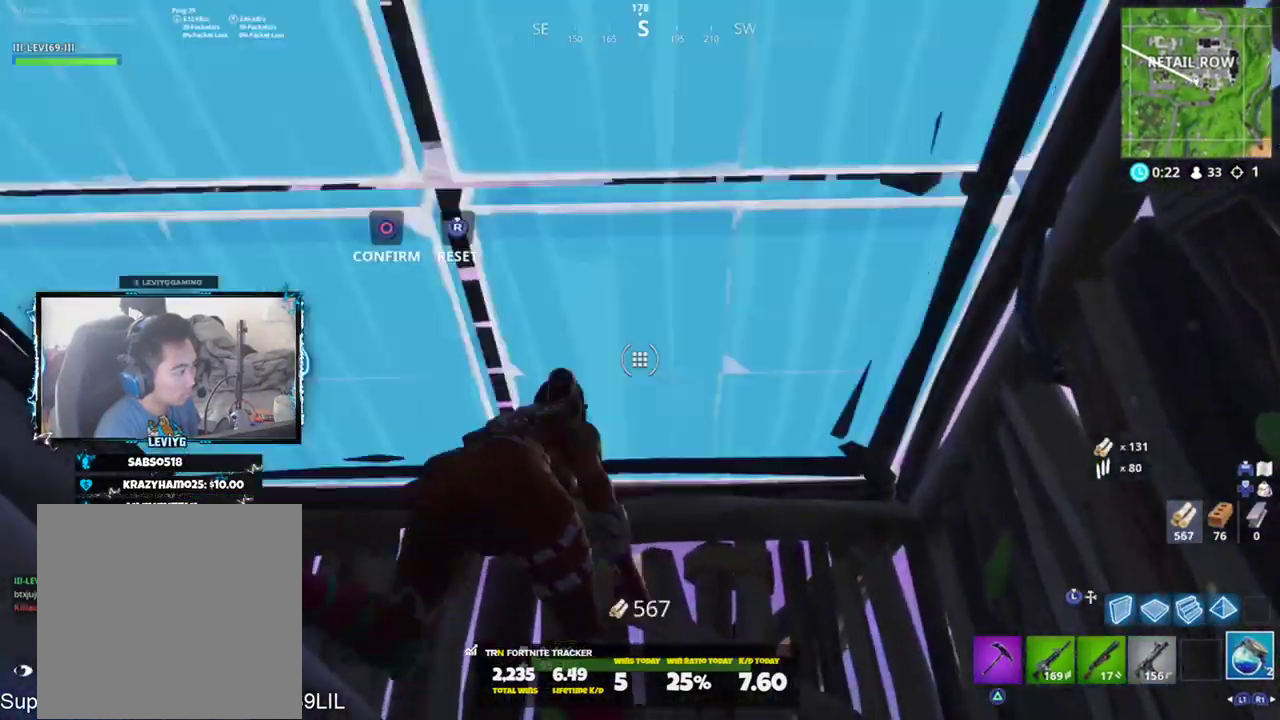
{"buttons": [], "left_stick": "up-left", "right_stick": "up", "events": [[17, "CIRCLE", "down"], [50, "left_stick", "right"], [50, "right_stick", "up-right"], [117, "CIRCLE", "up"], [117, "R2", "up"], [284, "CIRCLE", "down"], [317, "left_stick", "up-left"], [351, "CIRCLE", "up"], [351, "right_stick", "left"], [484, "right_stick", "up"]]}
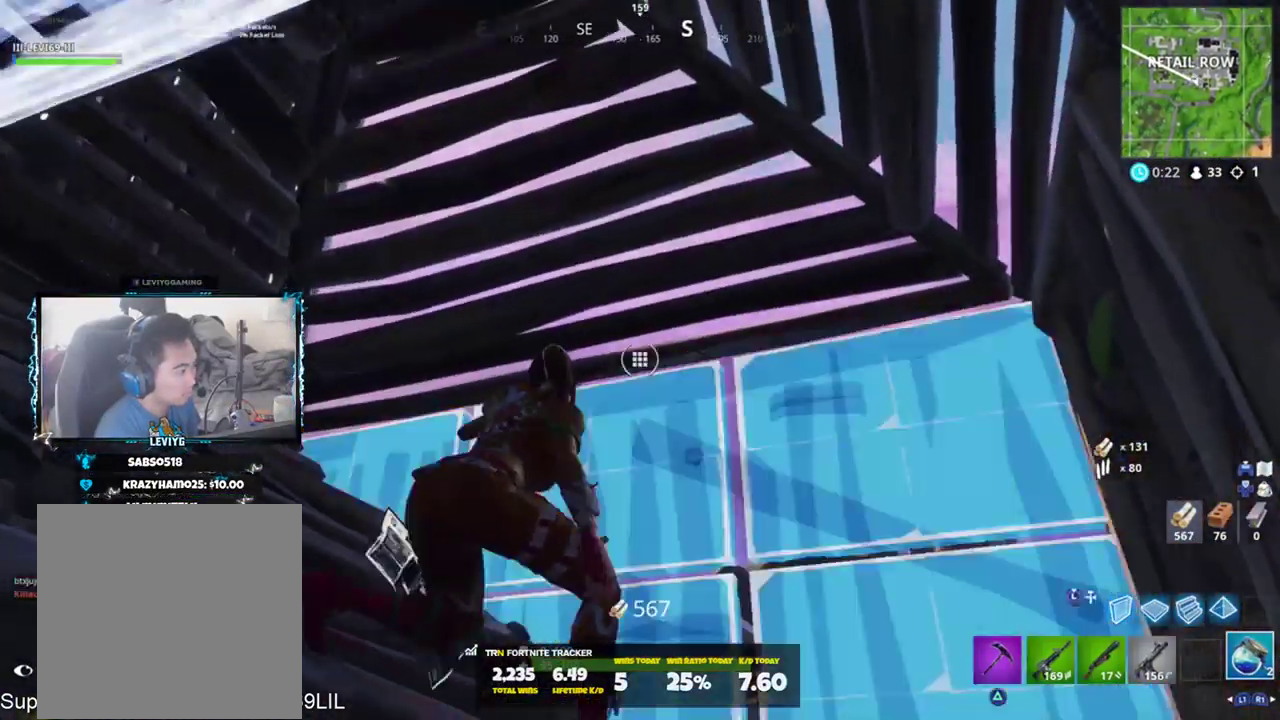
{"buttons": ["CIRCLE"], "left_stick": "down-right", "right_stick": "right", "events": [[83, "left_stick", "down-left"], [83, "right_stick", "up-right"], [150, "left_stick", "down"], [217, "right_stick", "center"], [250, "TRIANGLE", "down"], [283, "left_stick", "down-right"], [317, "TRIANGLE", "up"], [383, "right_stick", "right"], [450, "CIRCLE", "down"]]}
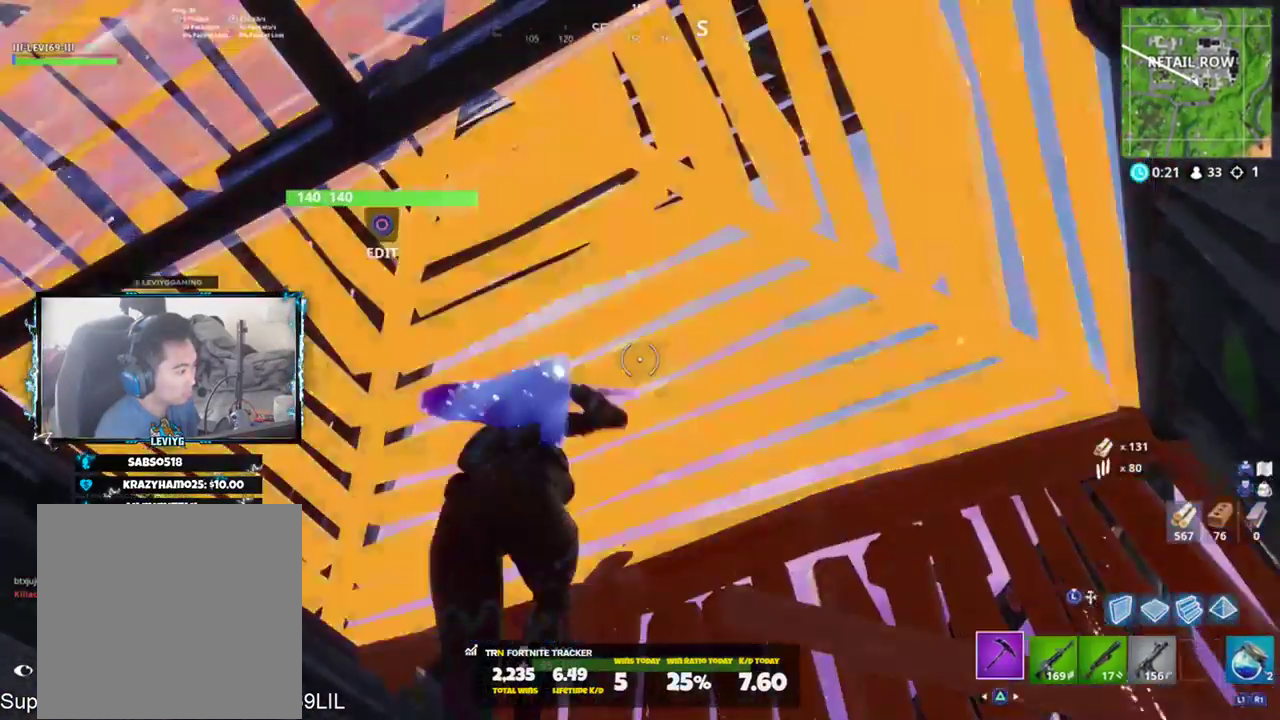
{"buttons": [], "left_stick": "up", "right_stick": "down-right", "events": [[17, "CIRCLE", "up"], [50, "left_stick", "up-left"], [50, "right_stick", "down-left"], [84, "R2", "down"], [217, "CIRCLE", "down"], [234, "left_stick", "up"], [250, "right_stick", "right"], [284, "CIRCLE", "up"], [284, "R2", "up"], [367, "right_stick", "down-right"]]}
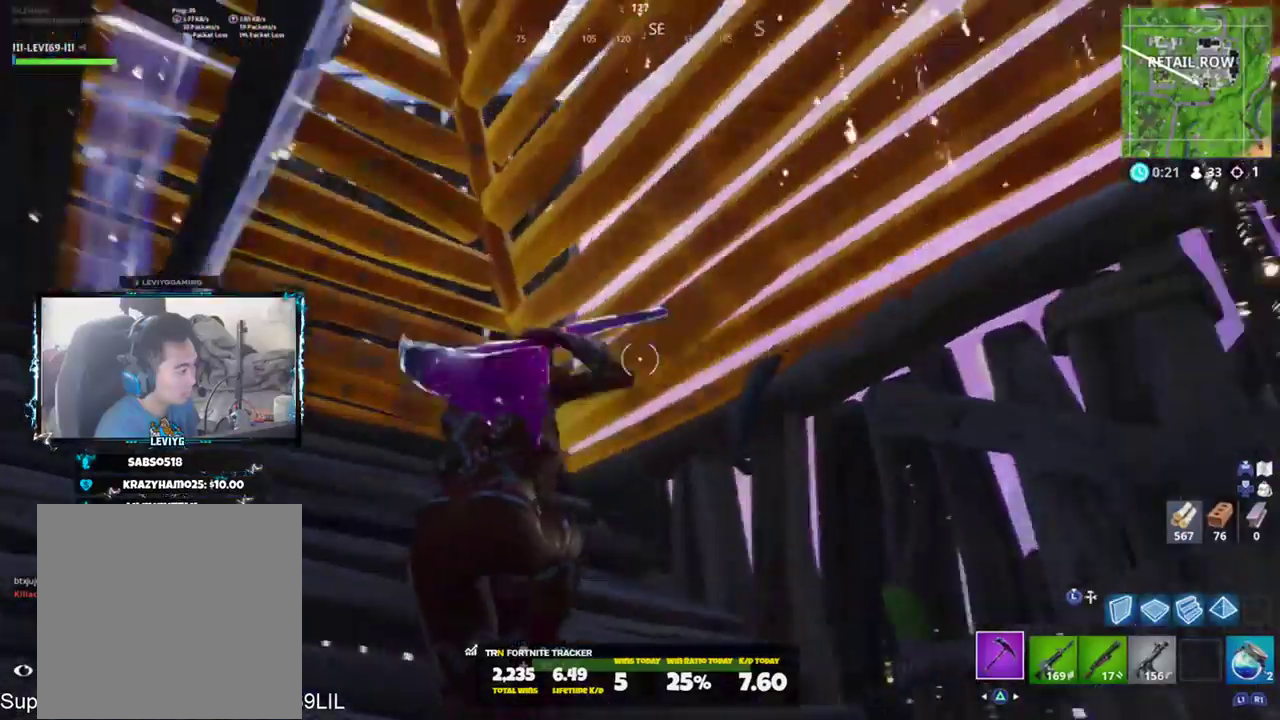
{"buttons": [], "left_stick": "up", "right_stick": "down", "events": [[50, "CROSS", "down"], [117, "CROSS", "up"], [217, "CROSS", "down"], [250, "CROSS", "up"], [283, "right_stick", "down"], [383, "R1", "down"], [484, "R1", "up"]]}
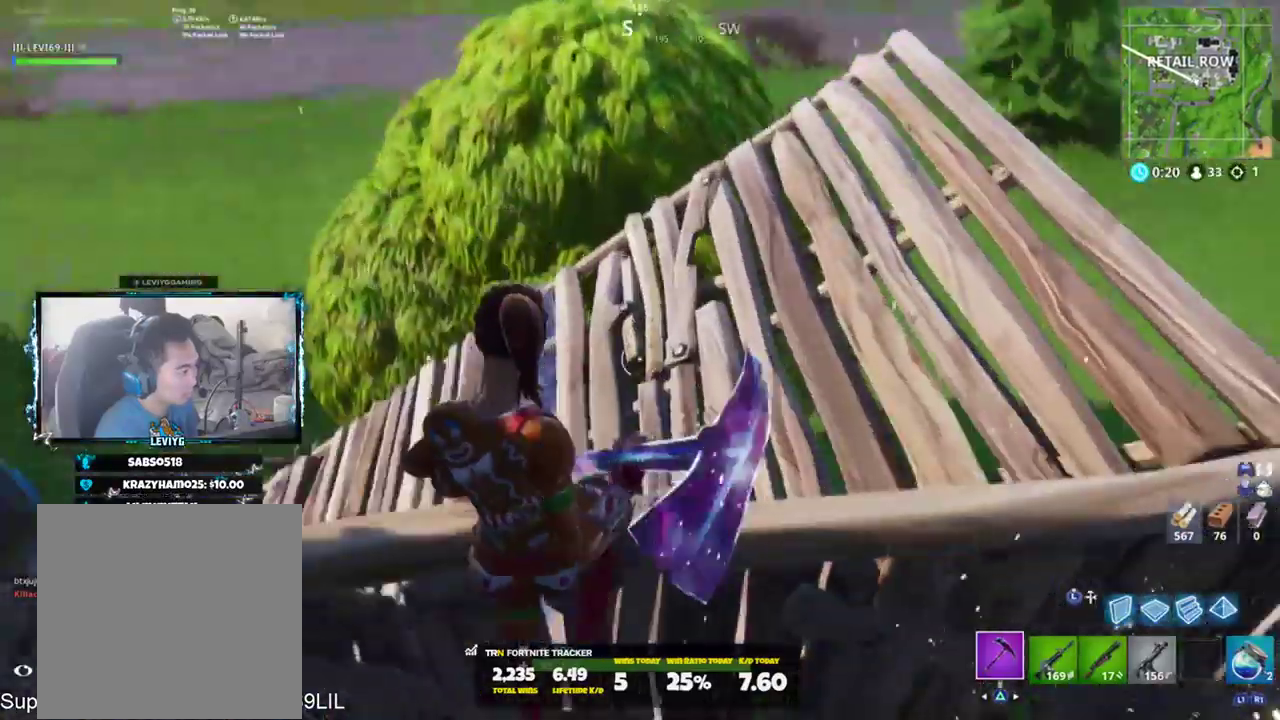
{"buttons": [], "left_stick": "up-left", "right_stick": "right", "events": [[50, "R1", "down"], [50, "right_stick", "down-right"], [184, "R1", "up"], [250, "right_stick", "right"], [451, "left_stick", "up-left"]]}
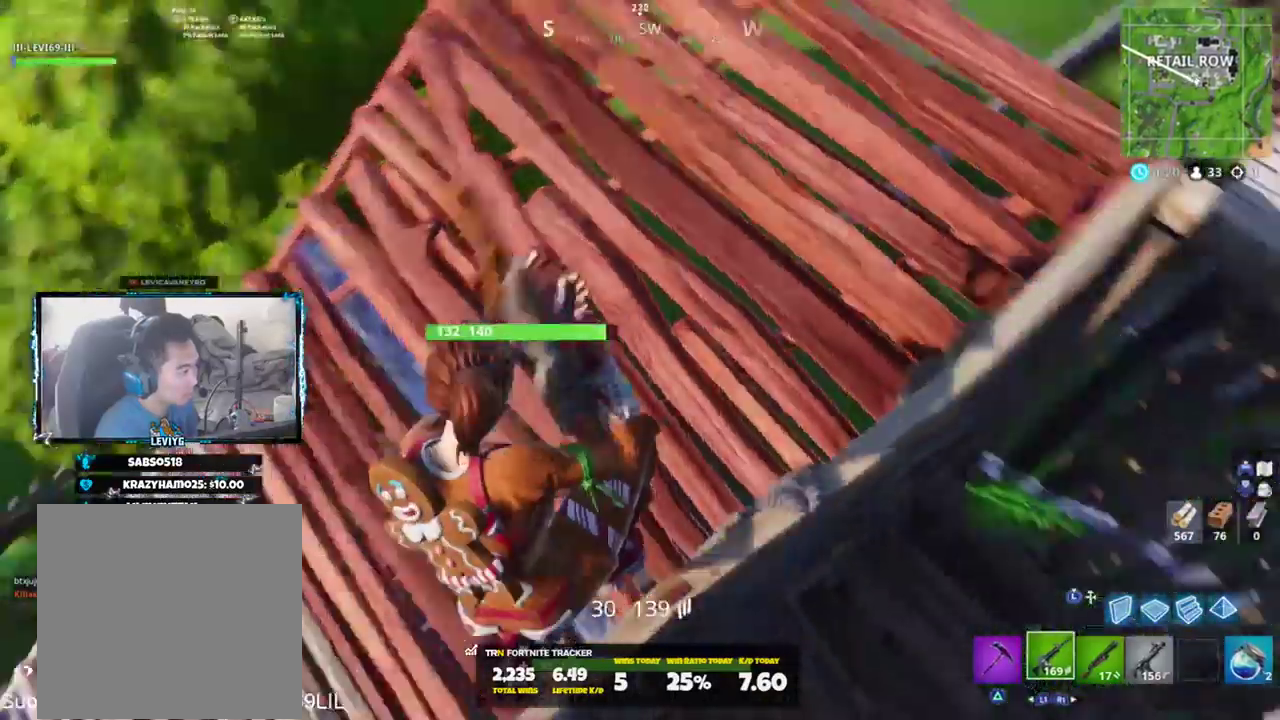
{"buttons": ["R3"], "left_stick": "right", "right_stick": "center", "events": [[217, "left_stick", "down-left"], [283, "right_stick", "up-right"], [317, "left_stick", "down-right"], [383, "left_stick", "right"], [383, "right_stick", "center"], [484, "R3", "down"]]}
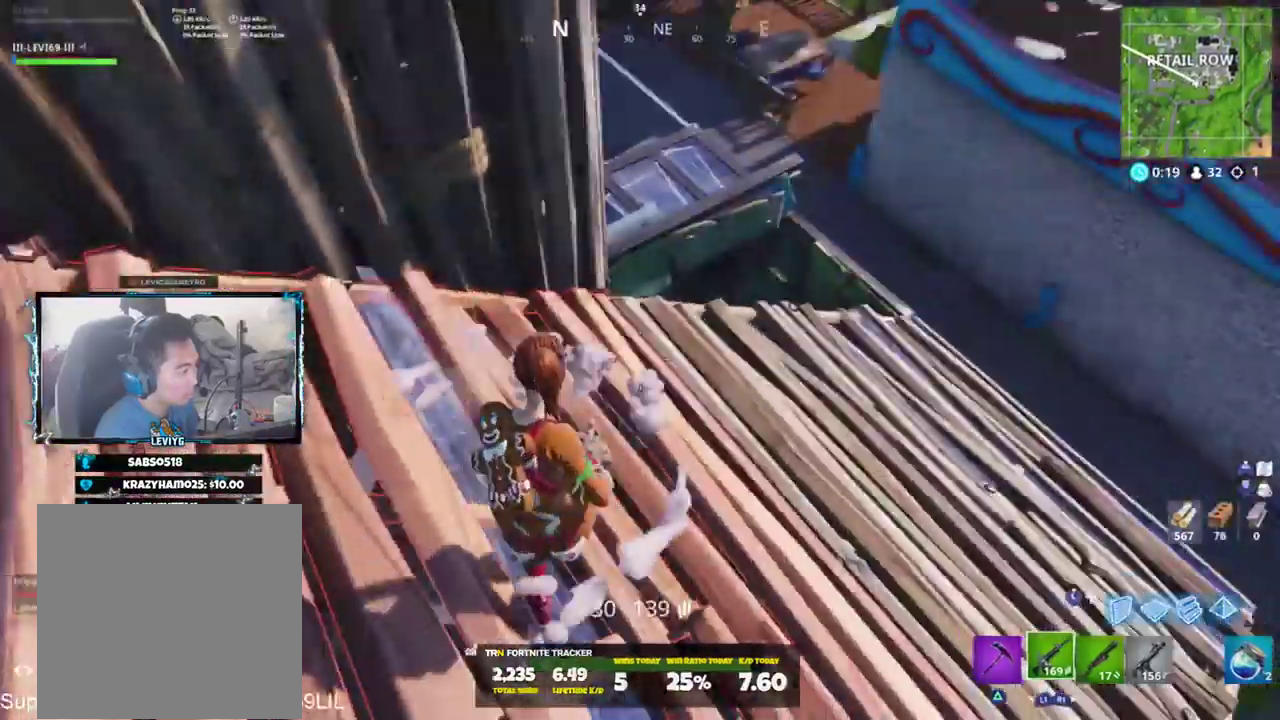
{"buttons": [], "left_stick": "up", "right_stick": "center", "events": [[50, "R3", "up"], [117, "R3", "down"], [184, "left_stick", "up-right"], [217, "R3", "up"], [284, "left_stick", "up"], [284, "right_stick", "up-left"], [317, "R1", "down"], [417, "R1", "up"], [451, "right_stick", "center"]]}
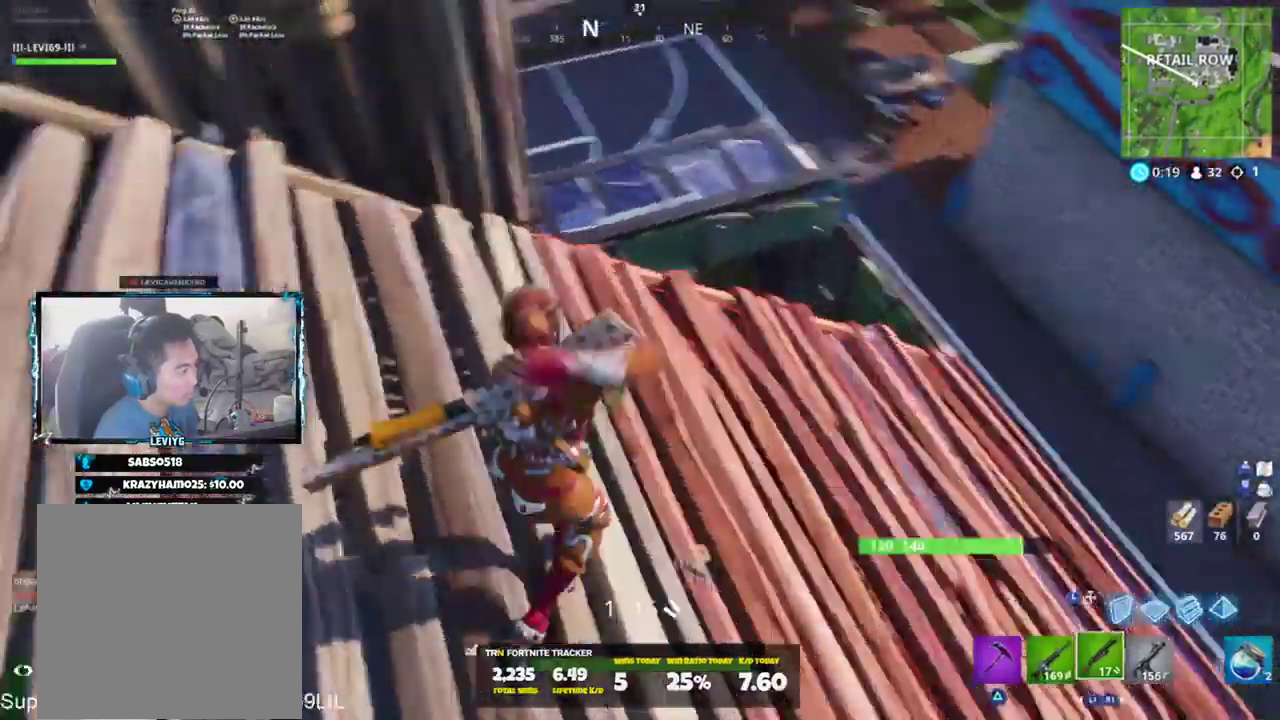
{"buttons": [], "left_stick": "up-right", "right_stick": "center", "events": [[16, "left_stick", "up-right"], [83, "right_stick", "down"], [217, "right_stick", "down-left"], [350, "right_stick", "center"], [383, "R3", "down"], [450, "R3", "up"]]}
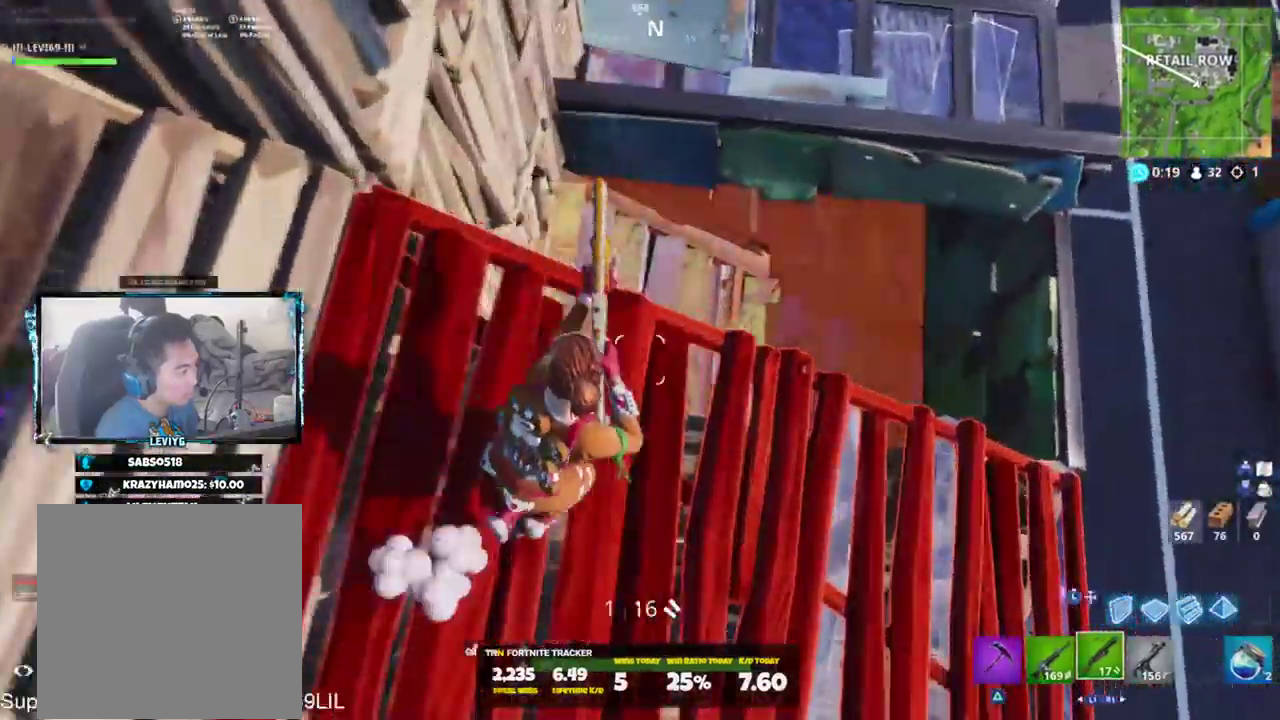
{"buttons": [], "left_stick": "right", "right_stick": "up", "events": [[17, "right_stick", "left"], [84, "right_stick", "up-left"], [484, "left_stick", "right"], [484, "right_stick", "up"]]}